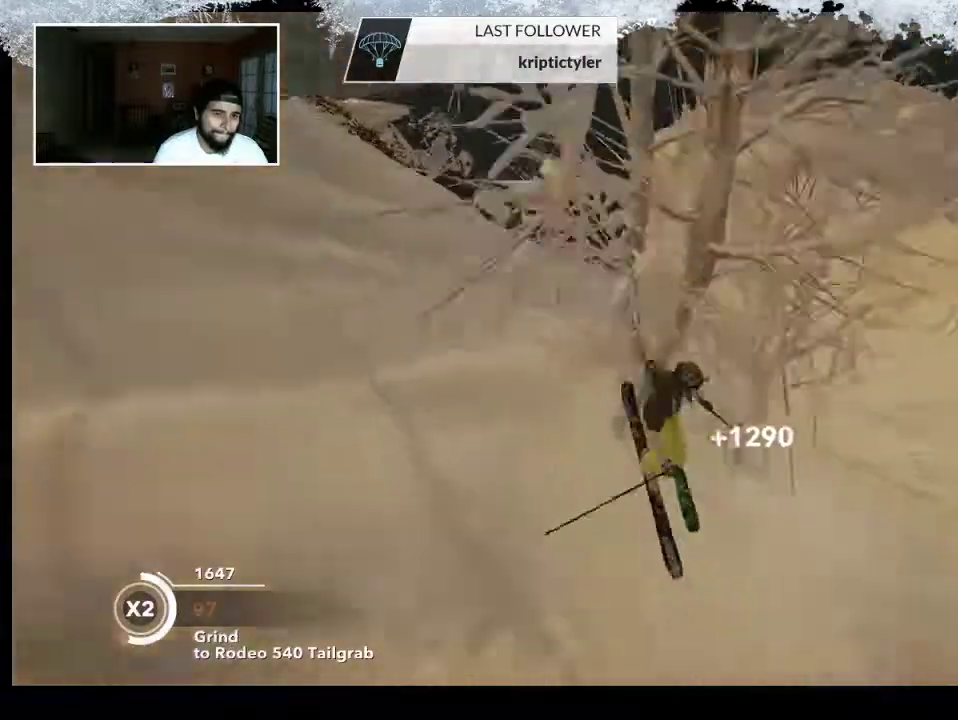
Gameplay with a controller (PlayStation layout); each line is a JSON object with the inputs held at the frame after it. "events" lists button and stick changes between this image and that frame as [ms after this image, input, new state], when the widget could be followed in between.
{"buttons": [], "left_stick": "center", "right_stick": "center", "events": [[33, "right_stick", "down-left"], [167, "right_stick", "left"], [400, "right_stick", "center"]]}
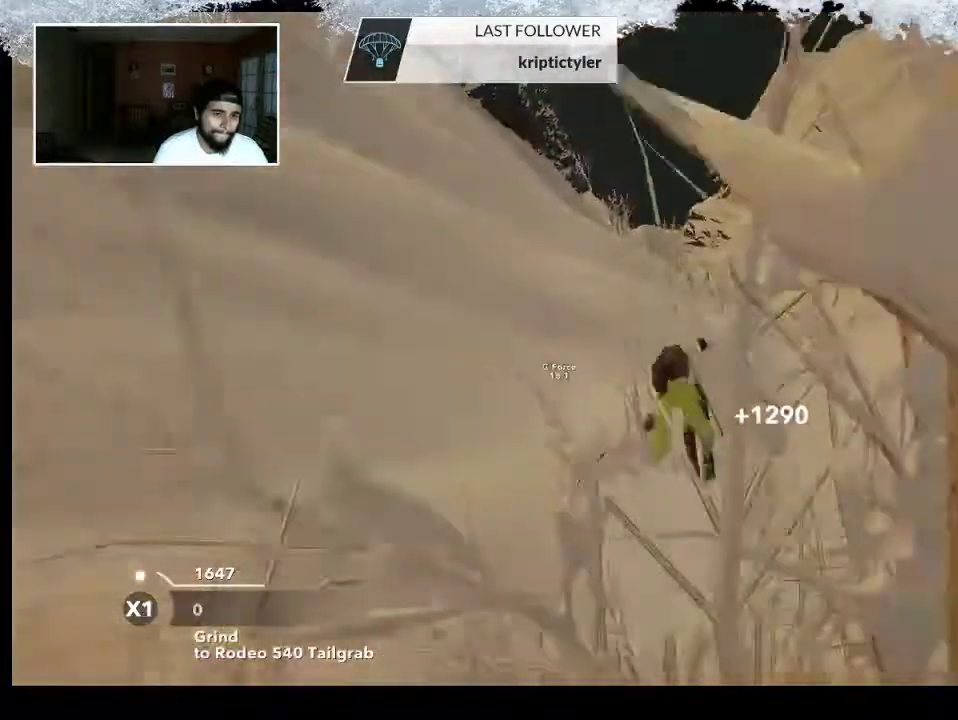
{"buttons": [], "left_stick": "center", "right_stick": "center", "events": []}
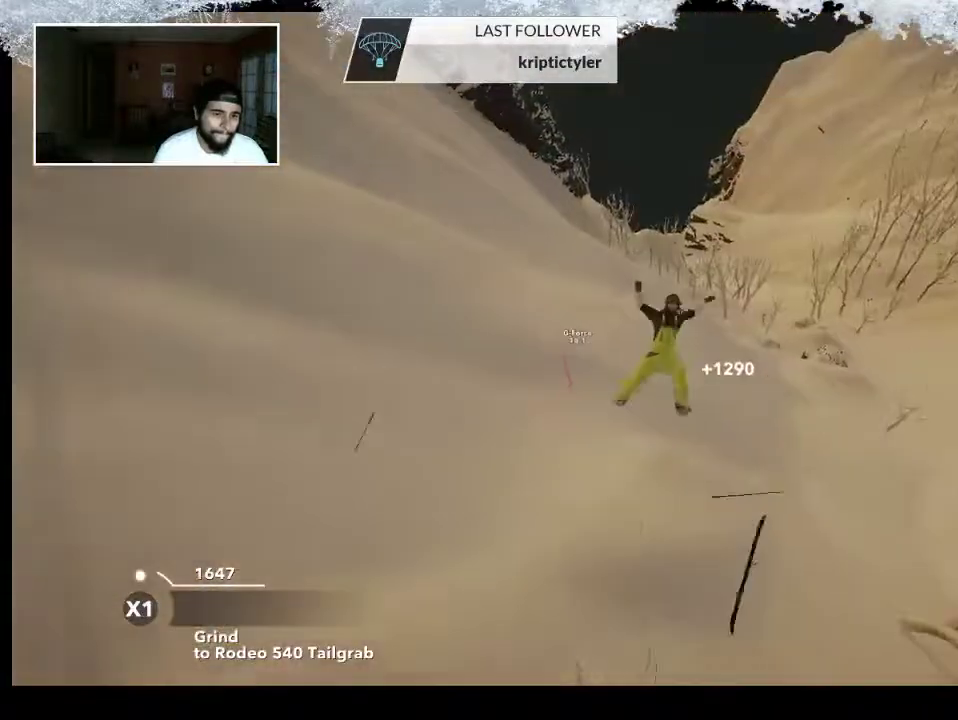
{"buttons": ["TRIANGLE"], "left_stick": "center", "right_stick": "center", "events": [[200, "TRIANGLE", "down"]]}
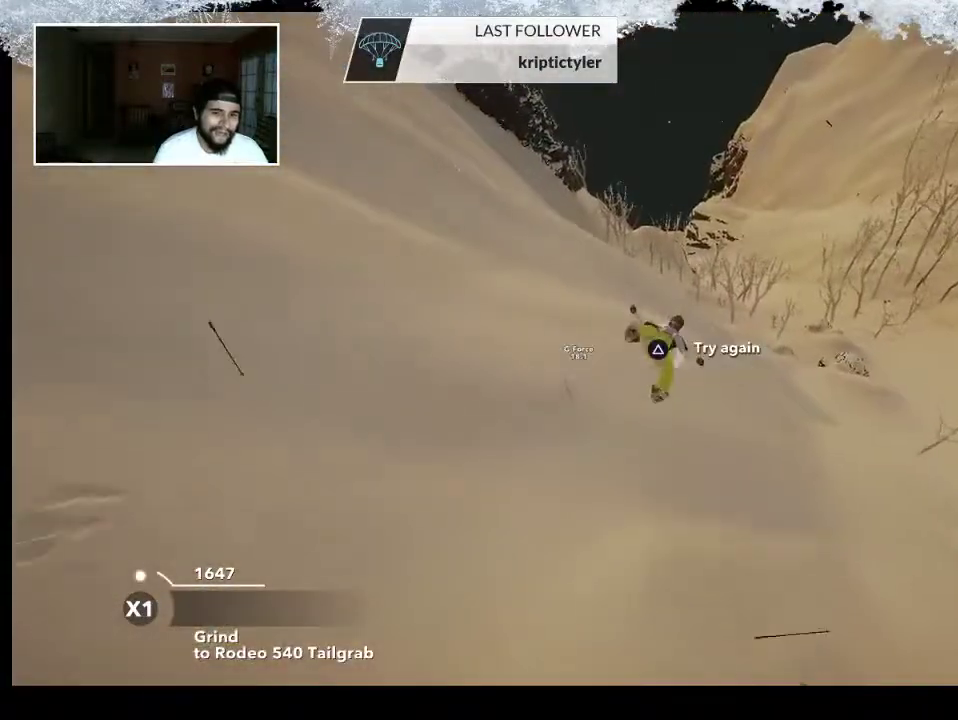
{"buttons": ["TRIANGLE"], "left_stick": "center", "right_stick": "center", "events": []}
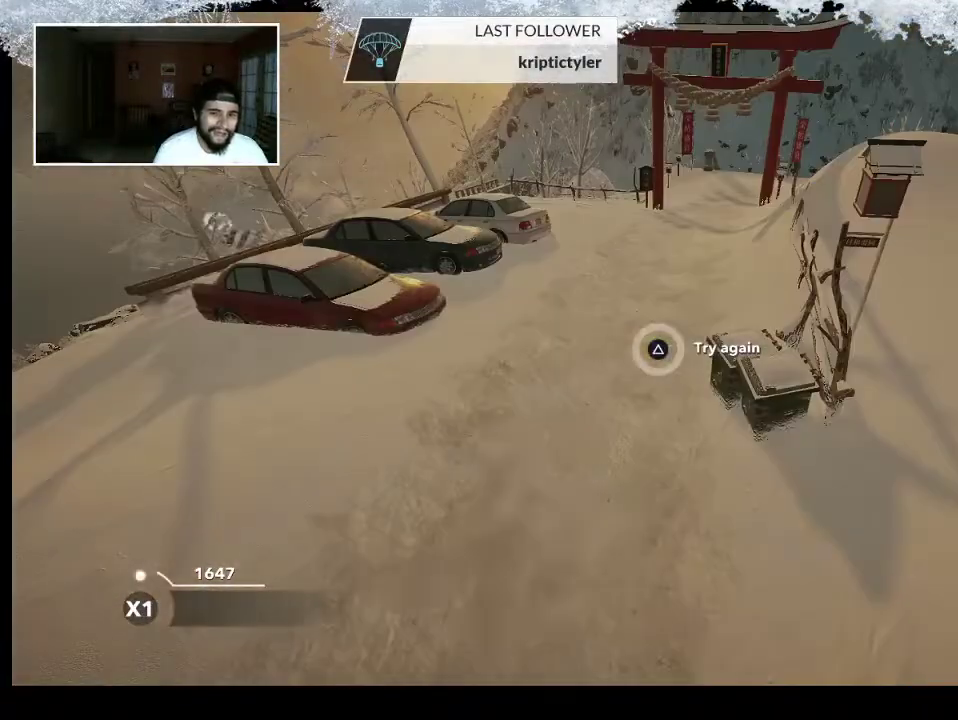
{"buttons": [], "left_stick": "up", "right_stick": "center", "events": [[233, "TRIANGLE", "up"], [467, "left_stick", "up"]]}
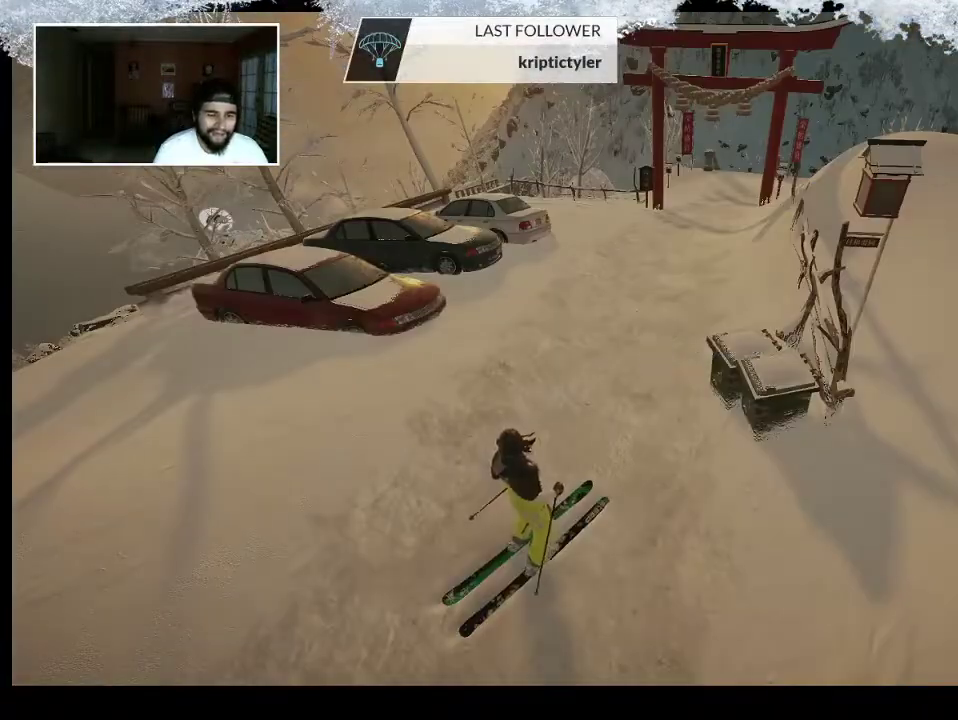
{"buttons": [], "left_stick": "up", "right_stick": "center", "events": []}
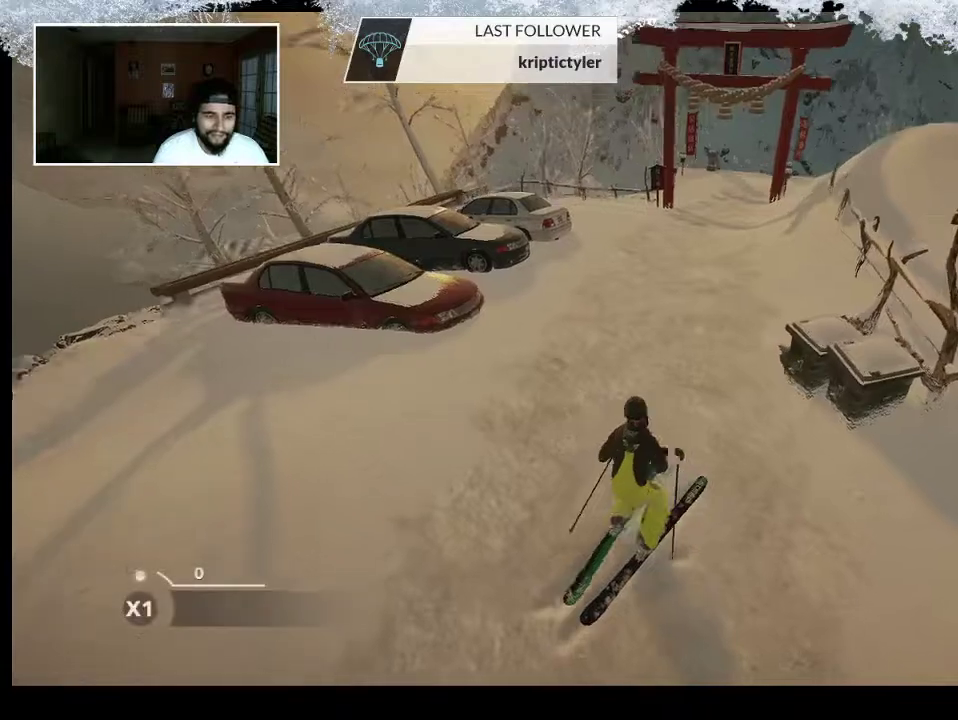
{"buttons": [], "left_stick": "up", "right_stick": "center", "events": []}
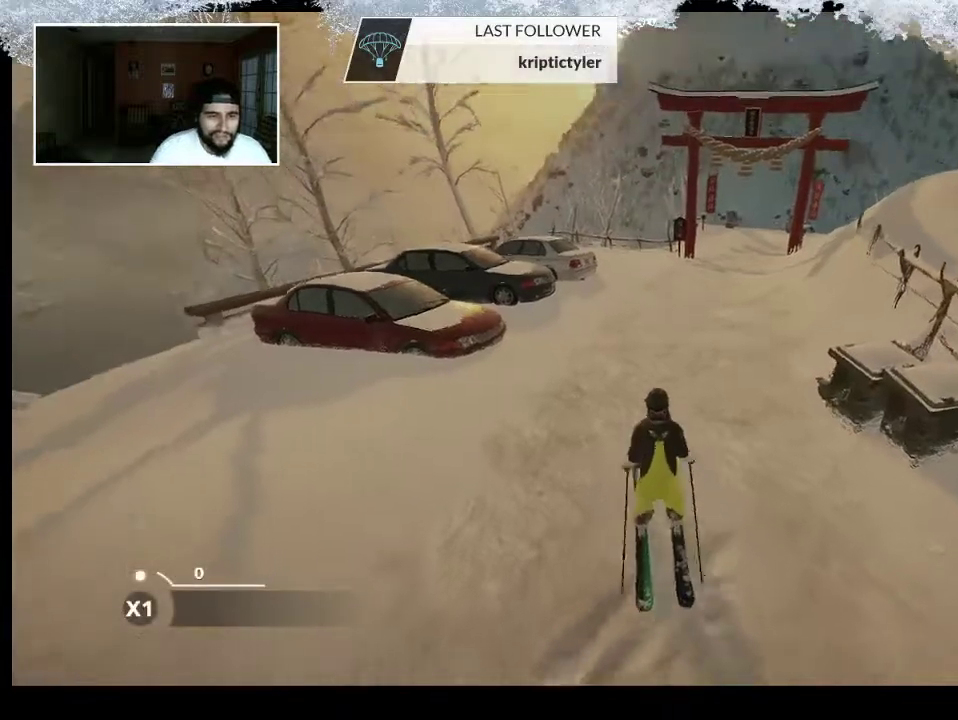
{"buttons": [], "left_stick": "up", "right_stick": "center", "events": []}
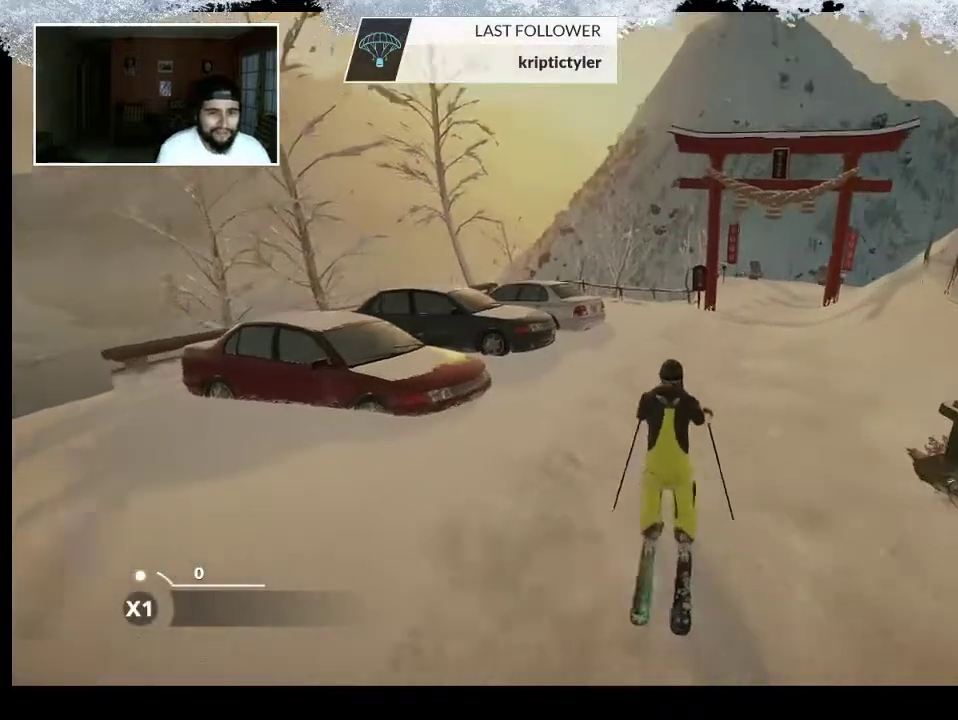
{"buttons": [], "left_stick": "up", "right_stick": "center", "events": []}
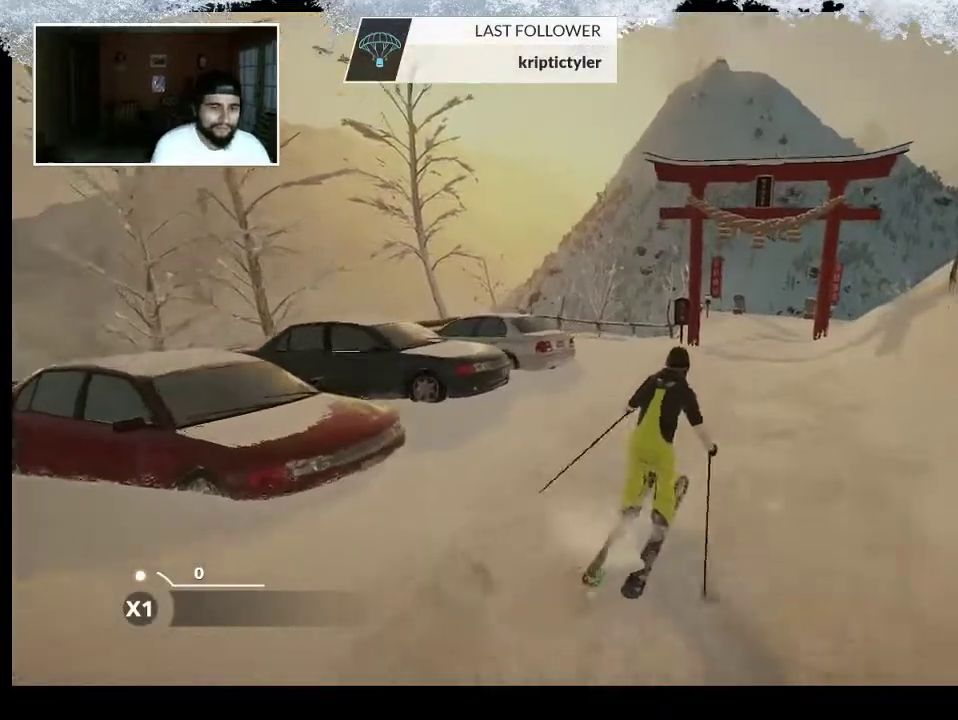
{"buttons": [], "left_stick": "up", "right_stick": "center", "events": []}
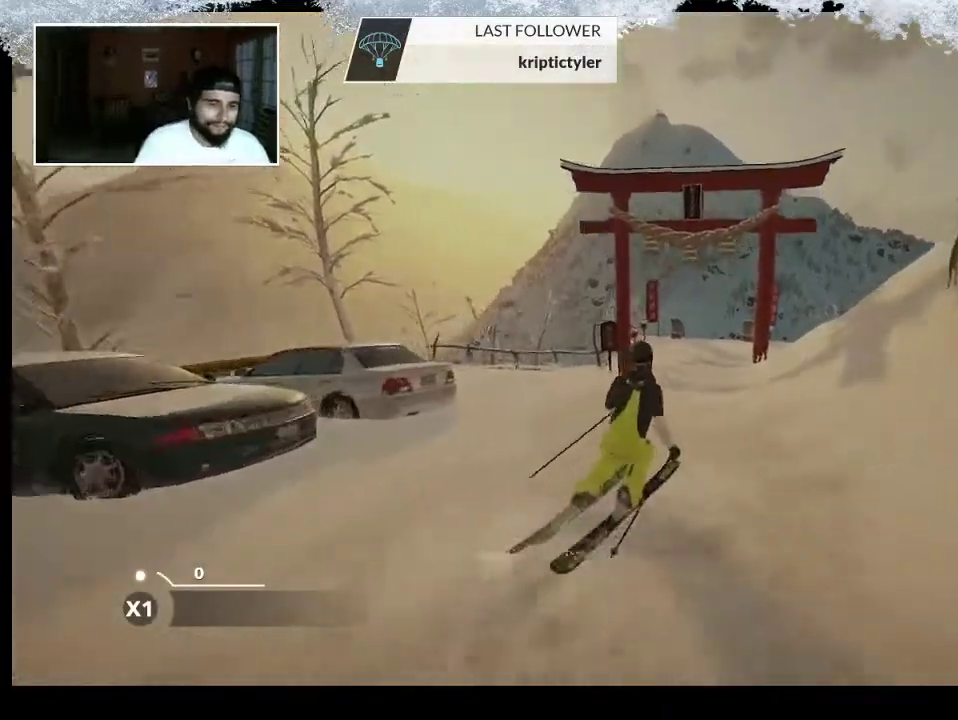
{"buttons": [], "left_stick": "up", "right_stick": "center", "events": []}
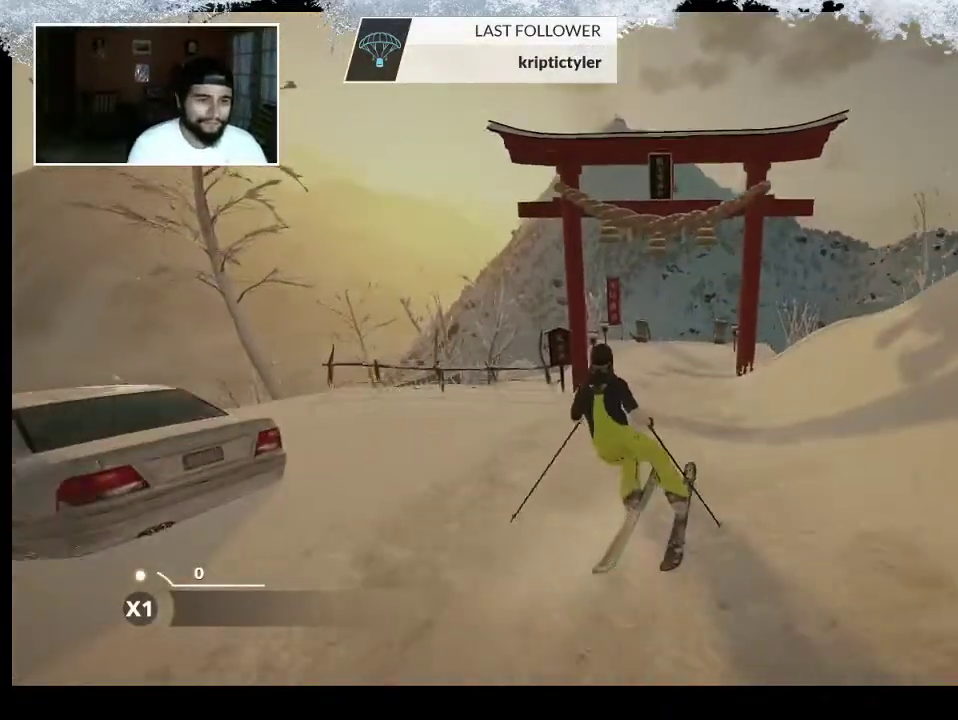
{"buttons": [], "left_stick": "up", "right_stick": "center", "events": []}
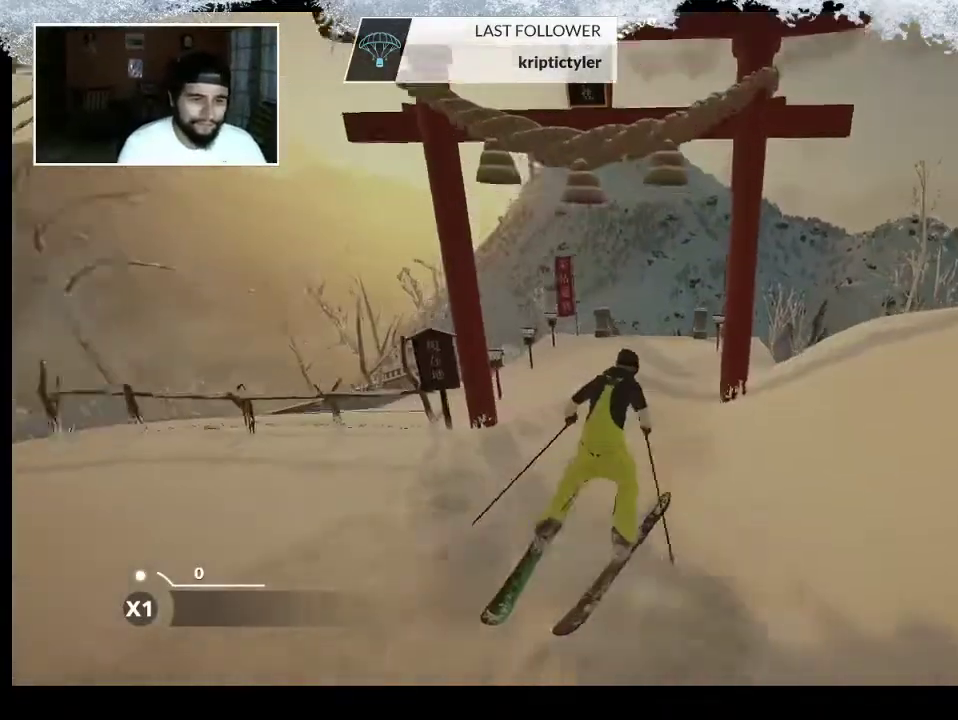
{"buttons": [], "left_stick": "up", "right_stick": "center", "events": []}
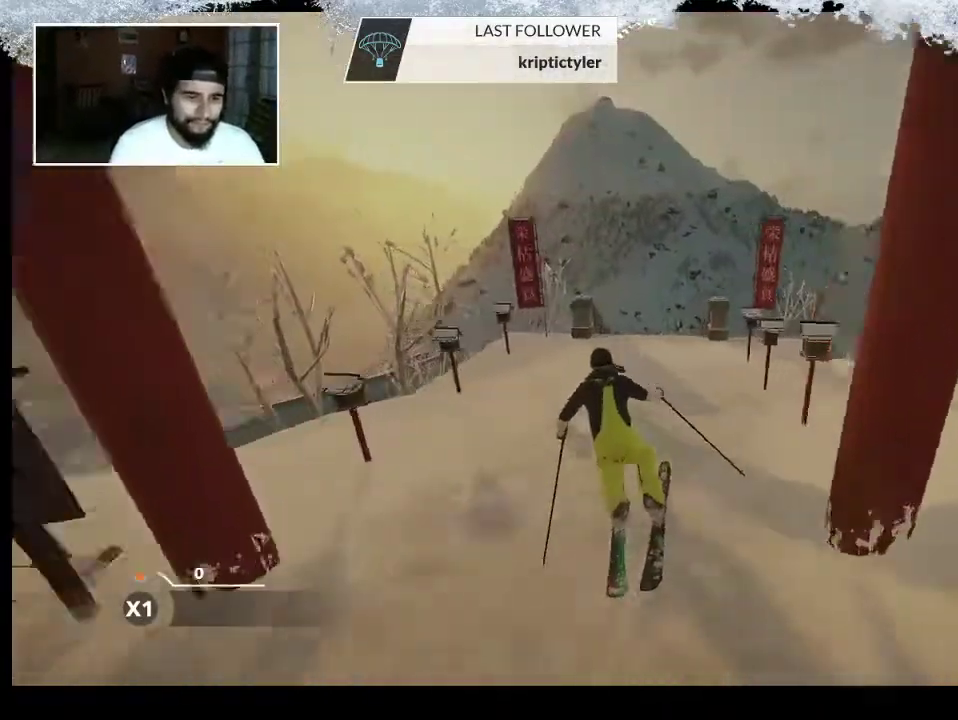
{"buttons": ["R2"], "left_stick": "center", "right_stick": "center", "events": [[133, "left_stick", "center"], [267, "left_stick", "left"], [300, "R2", "down"], [367, "left_stick", "center"]]}
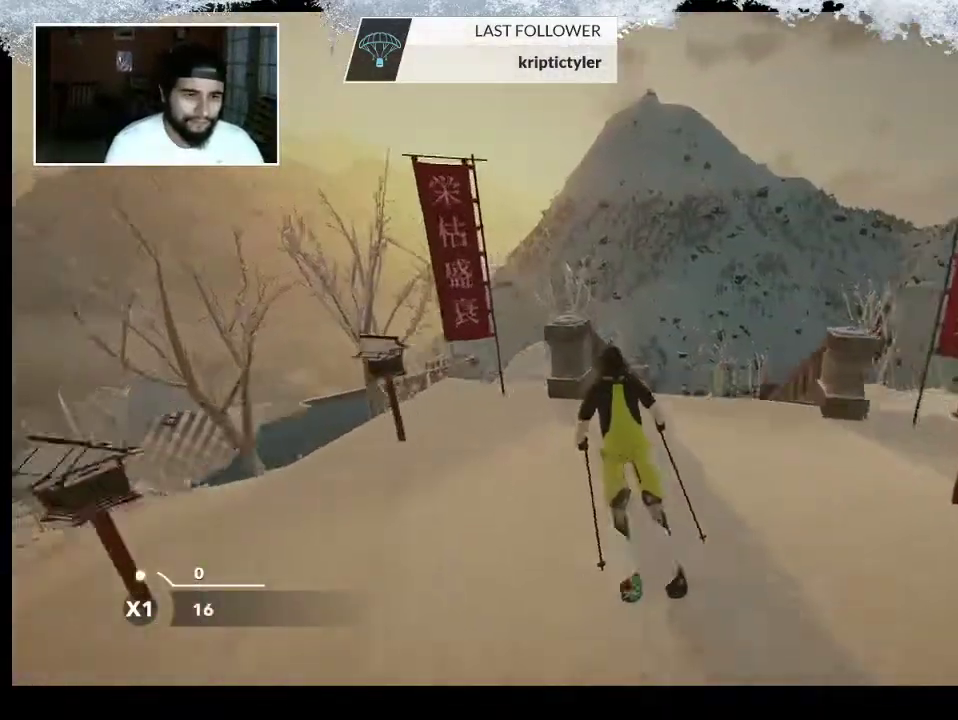
{"buttons": [], "left_stick": "center", "right_stick": "center", "events": [[67, "R2", "up"]]}
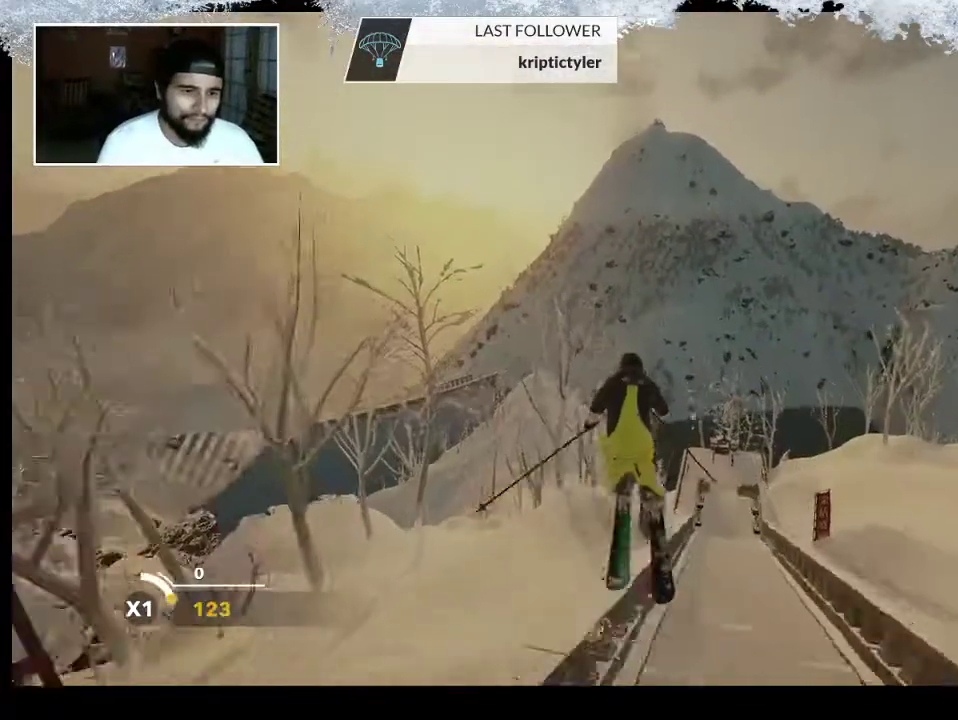
{"buttons": [], "left_stick": "center", "right_stick": "right", "events": [[167, "right_stick", "right"]]}
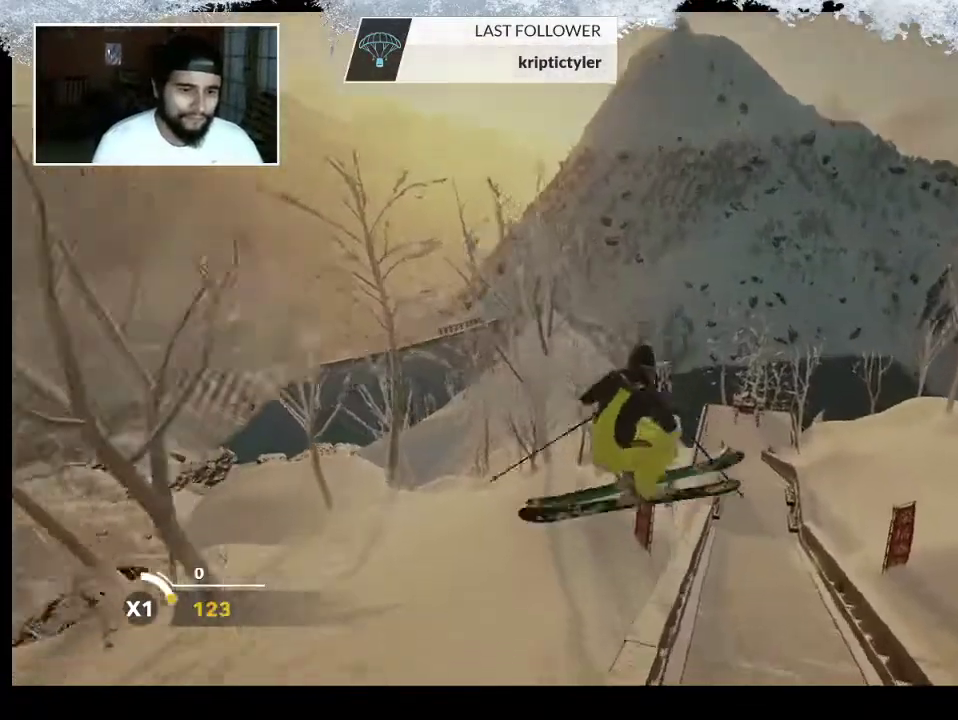
{"buttons": ["R2"], "left_stick": "center", "right_stick": "right", "events": [[400, "R2", "down"]]}
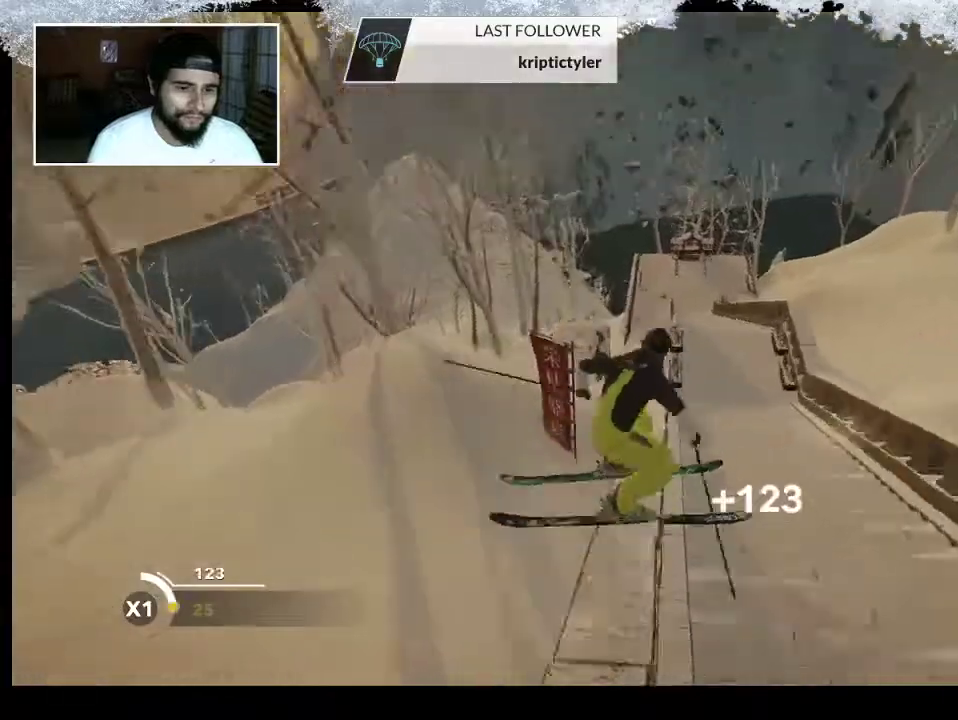
{"buttons": ["R2"], "left_stick": "center", "right_stick": "center", "events": [[100, "right_stick", "center"]]}
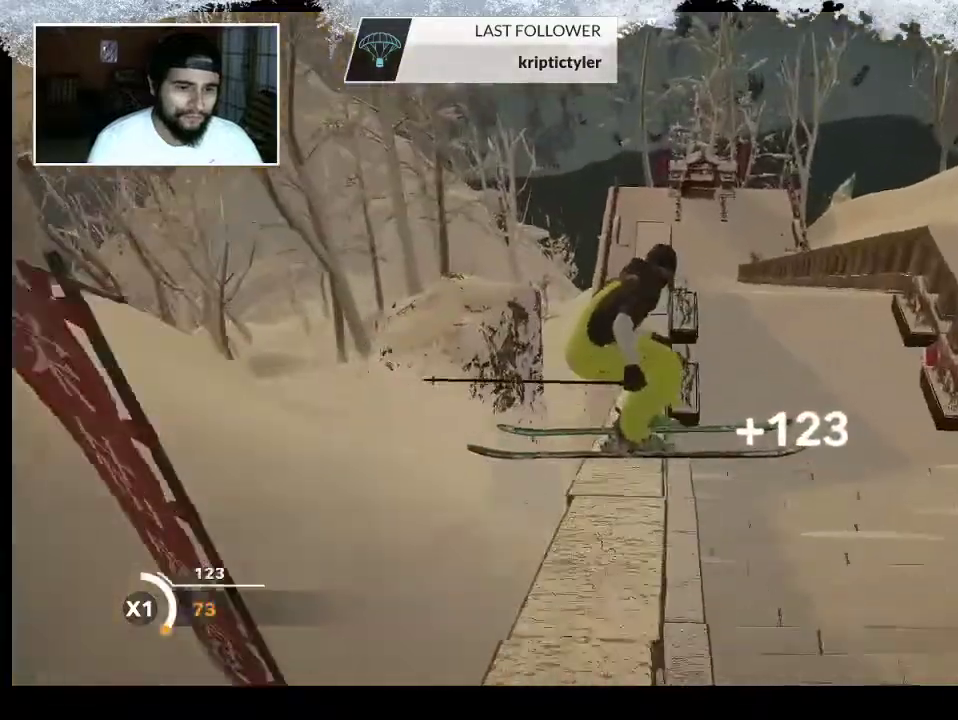
{"buttons": [], "left_stick": "right", "right_stick": "down-right", "events": [[67, "right_stick", "down-right"], [167, "R2", "up"], [367, "left_stick", "down-right"], [467, "left_stick", "right"]]}
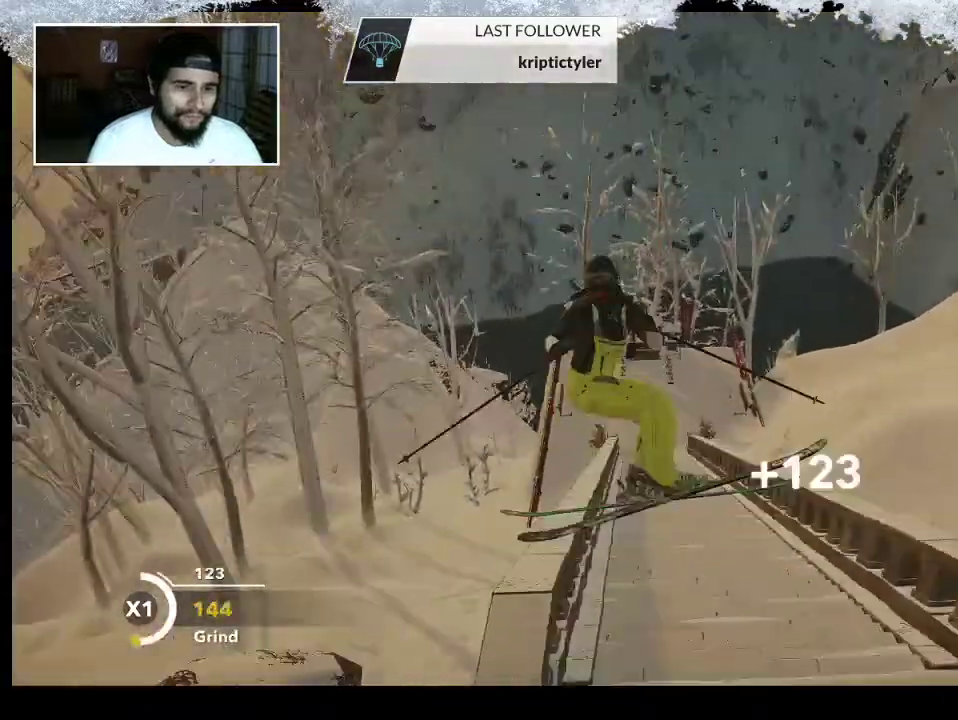
{"buttons": [], "left_stick": "right", "right_stick": "down-right", "events": []}
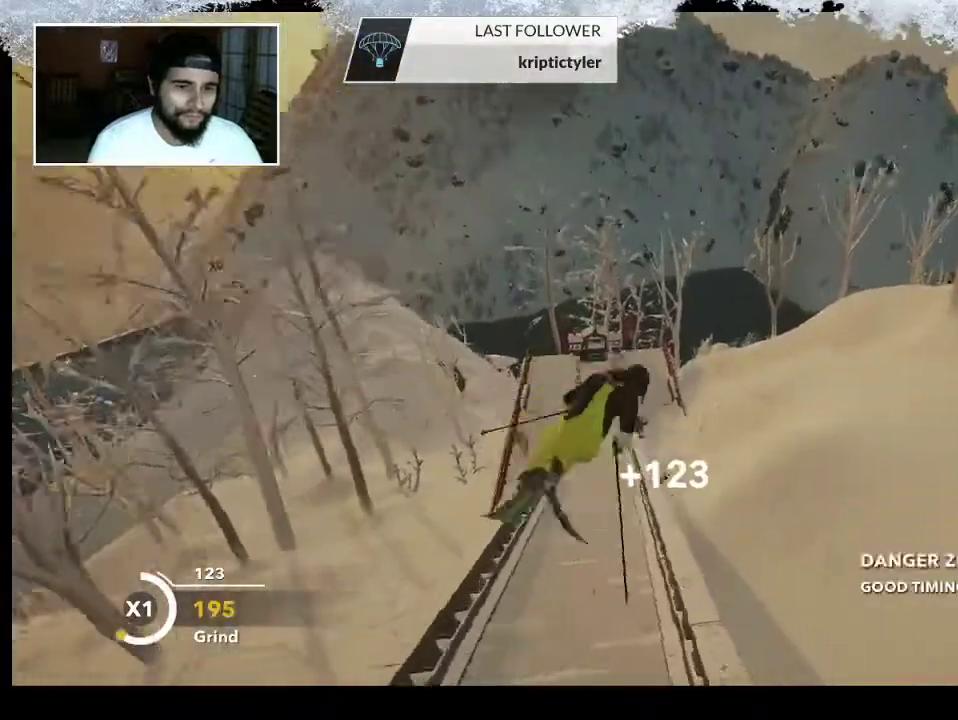
{"buttons": ["R2"], "left_stick": "center", "right_stick": "center", "events": [[267, "left_stick", "center"], [400, "R2", "down"], [433, "right_stick", "center"]]}
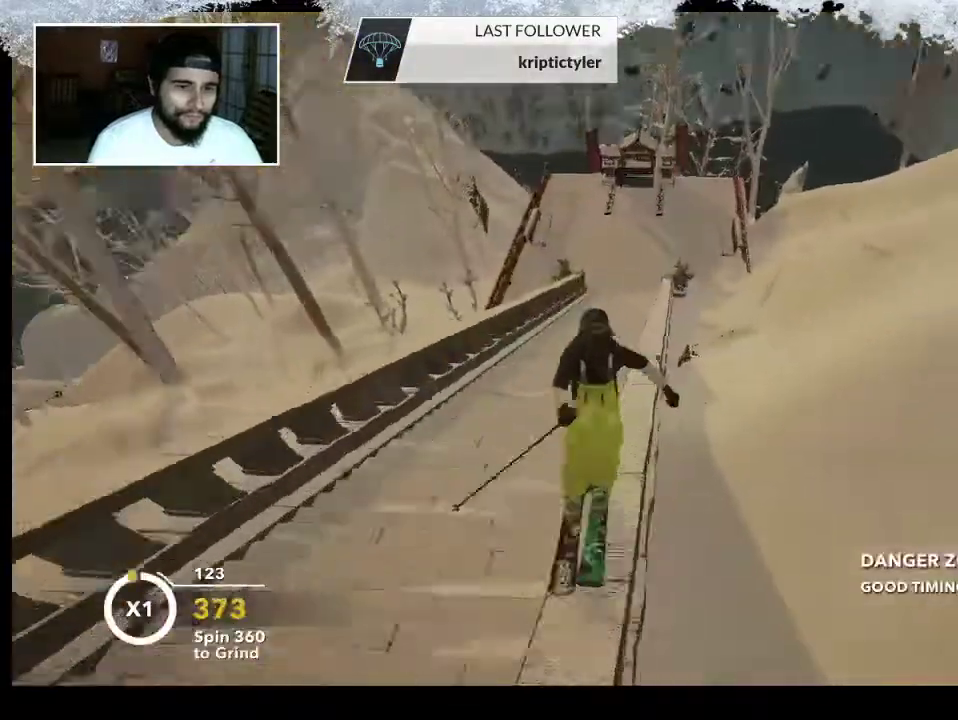
{"buttons": ["R2"], "left_stick": "center", "right_stick": "down-right", "events": [[500, "right_stick", "down-right"]]}
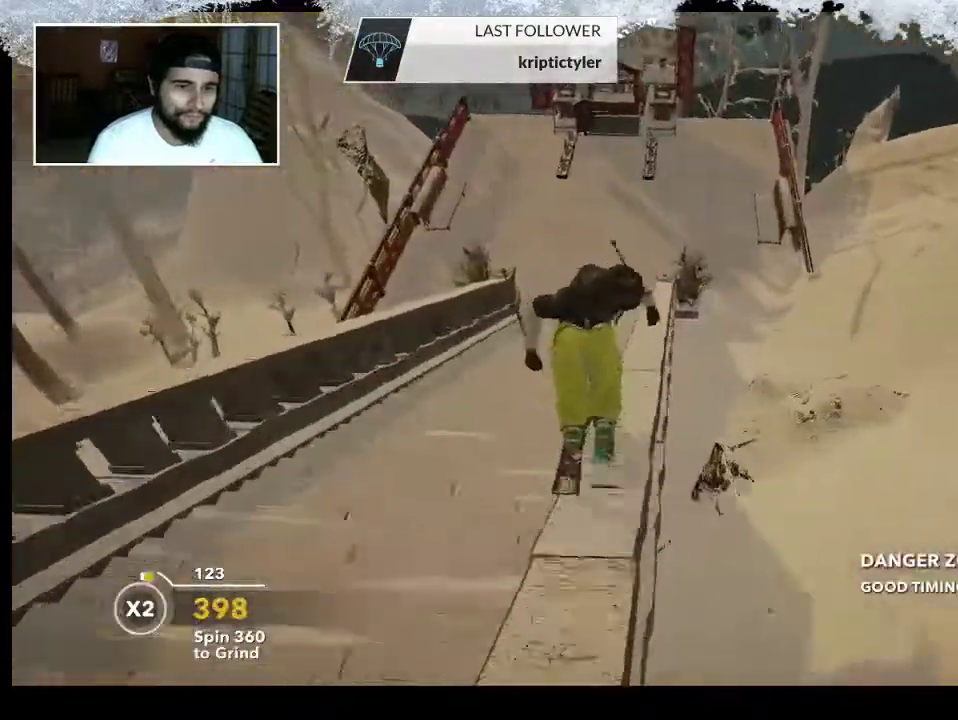
{"buttons": [], "left_stick": "right", "right_stick": "down-right", "events": [[233, "R2", "up"], [267, "left_stick", "right"]]}
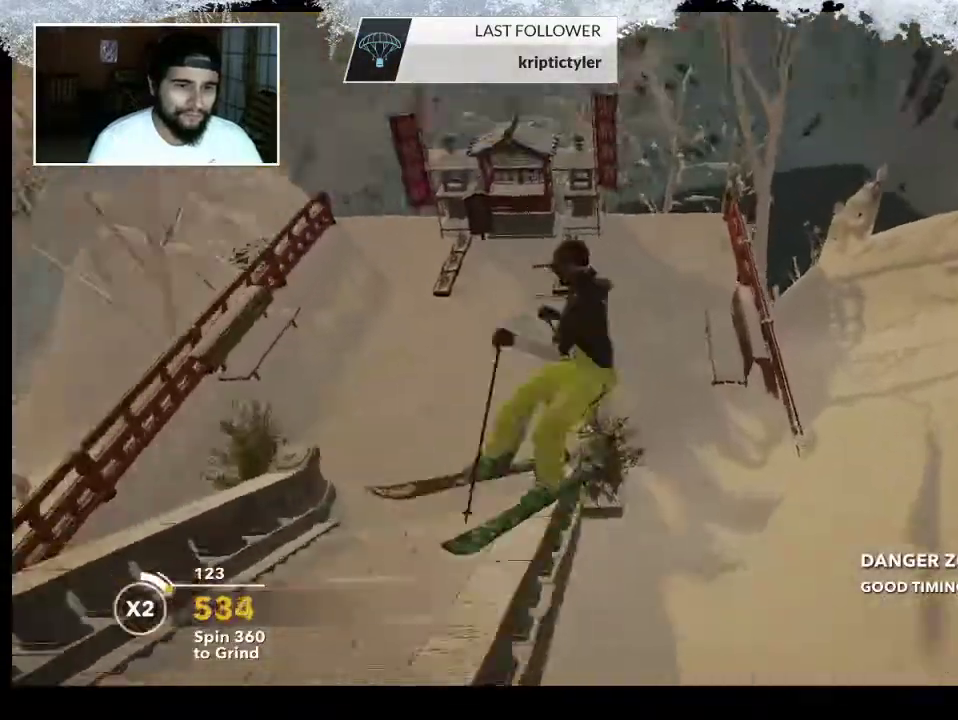
{"buttons": [], "left_stick": "center", "right_stick": "down-right", "events": [[433, "left_stick", "center"]]}
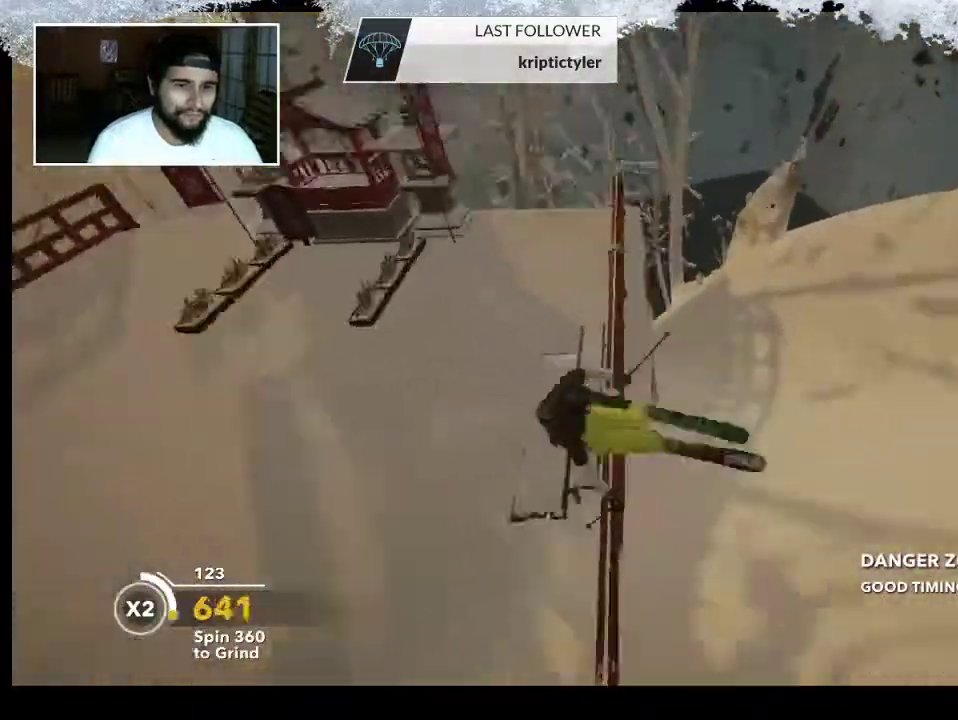
{"buttons": [], "left_stick": "center", "right_stick": "center", "events": [[33, "right_stick", "center"]]}
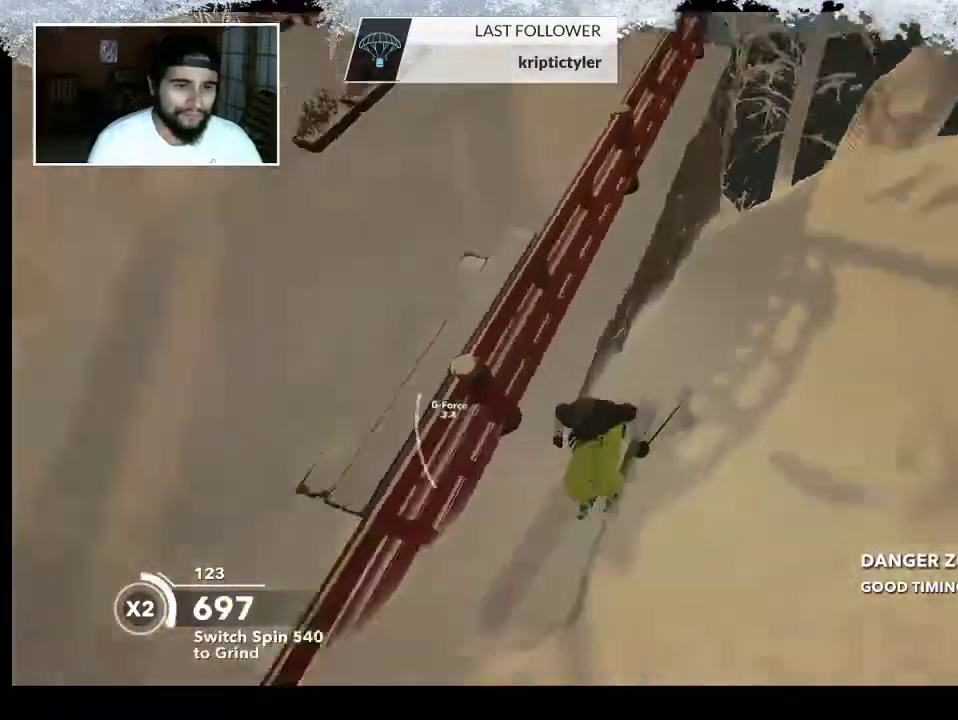
{"buttons": ["TRIANGLE"], "left_stick": "center", "right_stick": "center", "events": [[467, "TRIANGLE", "down"]]}
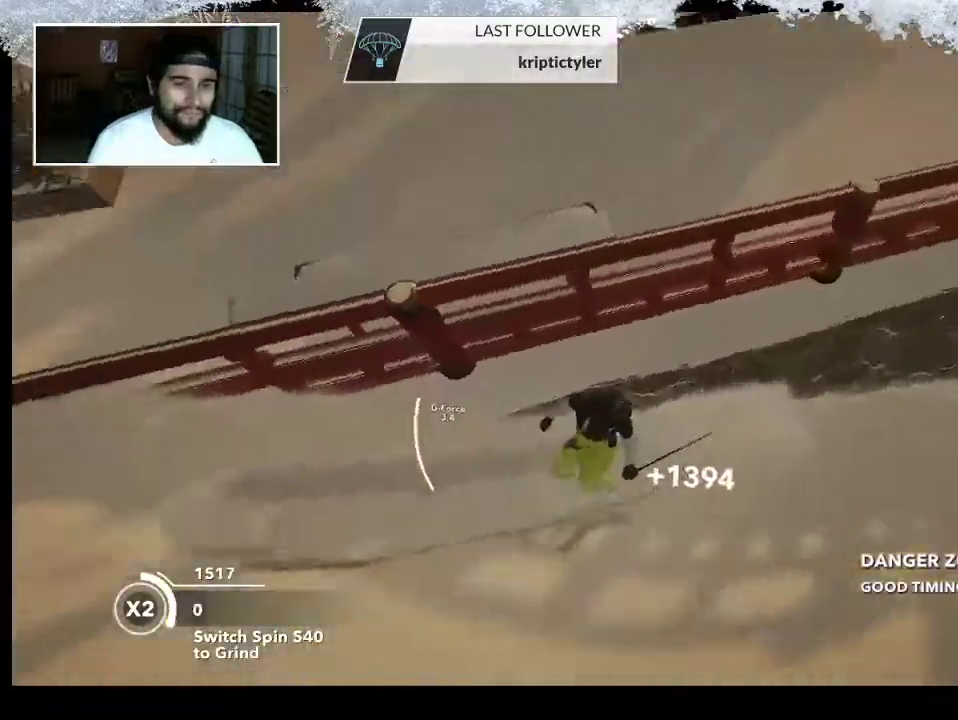
{"buttons": ["TRIANGLE"], "left_stick": "center", "right_stick": "center", "events": []}
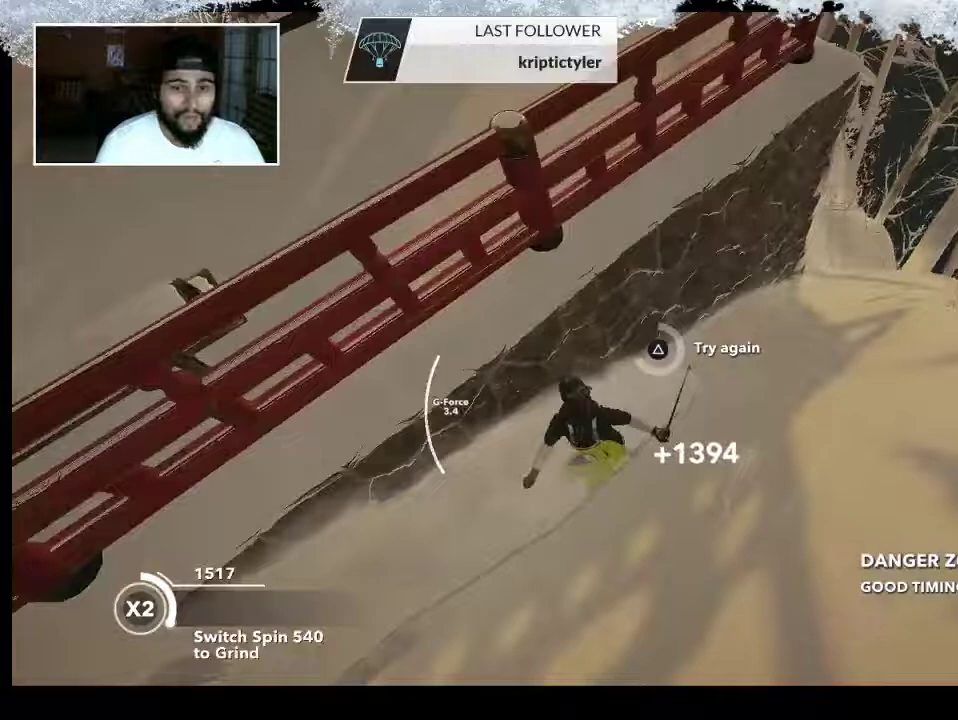
{"buttons": [], "left_stick": "center", "right_stick": "center", "events": [[400, "TRIANGLE", "up"]]}